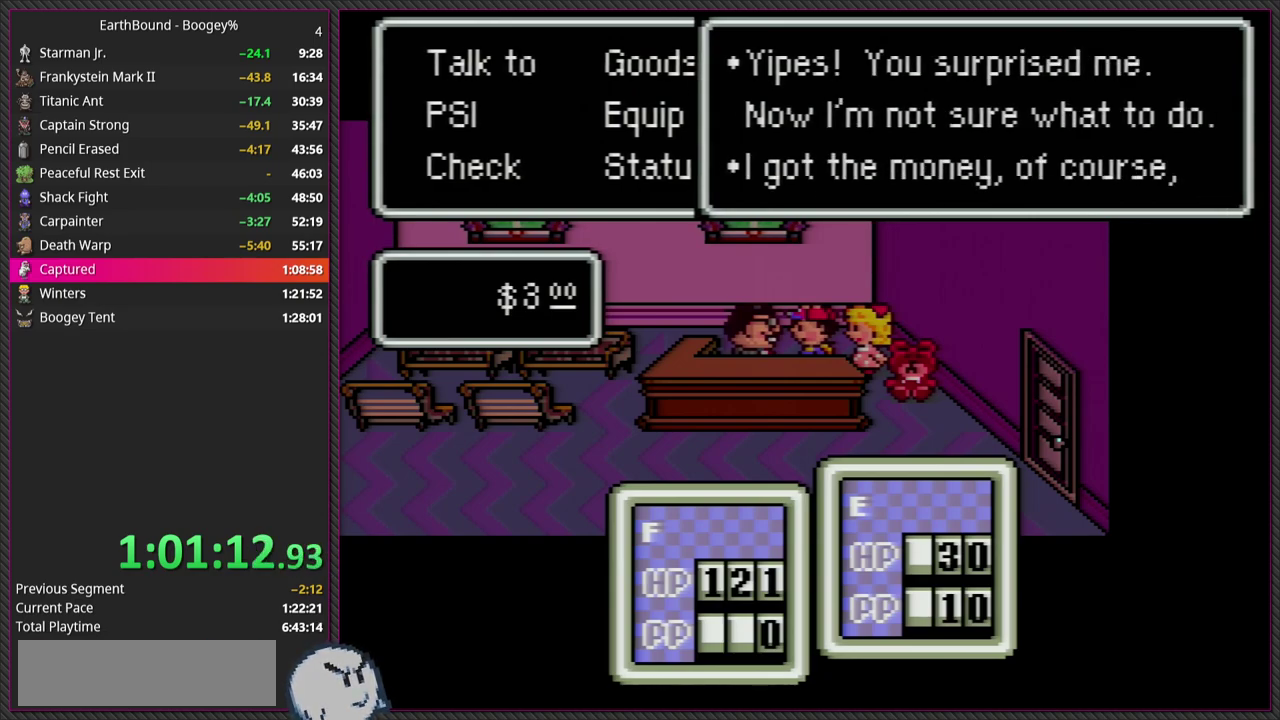
Gameplay with a controller (PlayStation layout); each line is a JSON object with the inputs held at the frame after it. "events" lists button and stick changes between this image and that frame as [ms after this image, input, new state], when the widget could be followed in between. Not read: L2 L3 R2 R3.
{"buttons": [], "events": [[67, "L1", "down"], [133, "CIRCLE", "up"], [217, "L1", "up"], [267, "CIRCLE", "down"], [317, "L1", "down"], [400, "CIRCLE", "up"], [417, "L1", "up"]]}
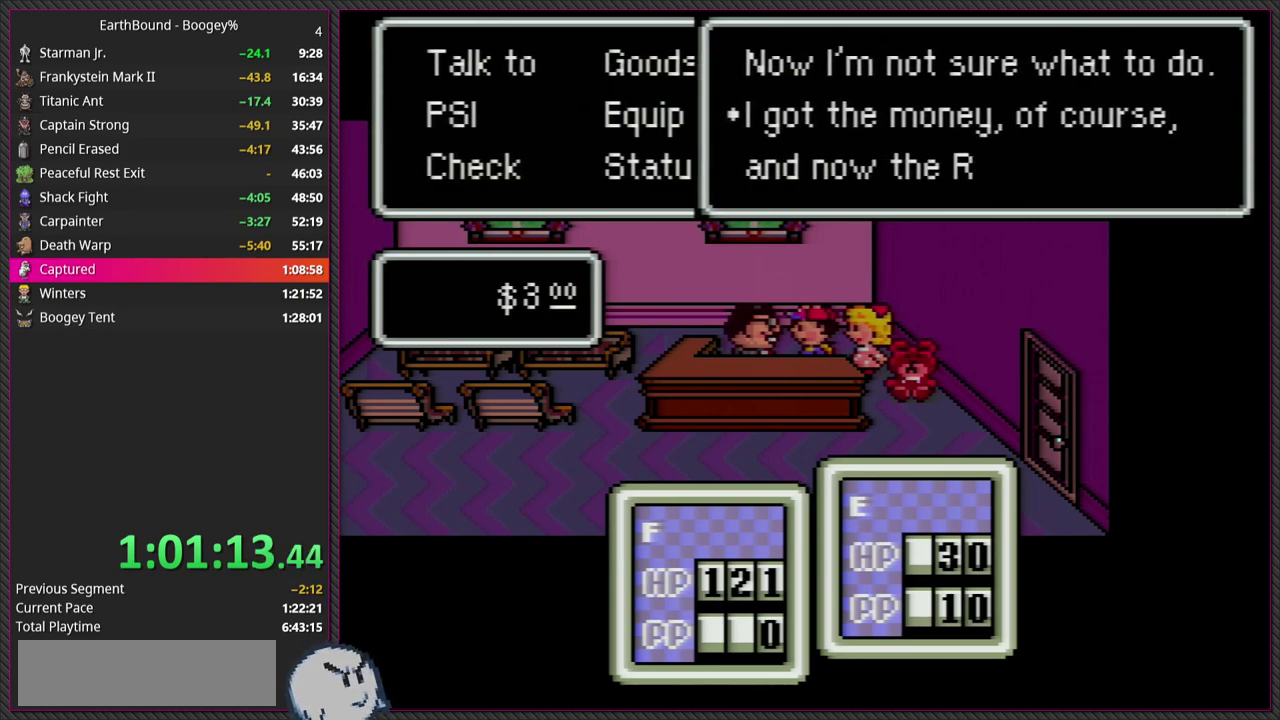
{"buttons": ["L1"], "events": [[17, "L1", "down"], [167, "L1", "up"], [183, "CIRCLE", "down"], [283, "L1", "down"], [300, "CIRCLE", "up"], [400, "L1", "up"], [500, "L1", "down"]]}
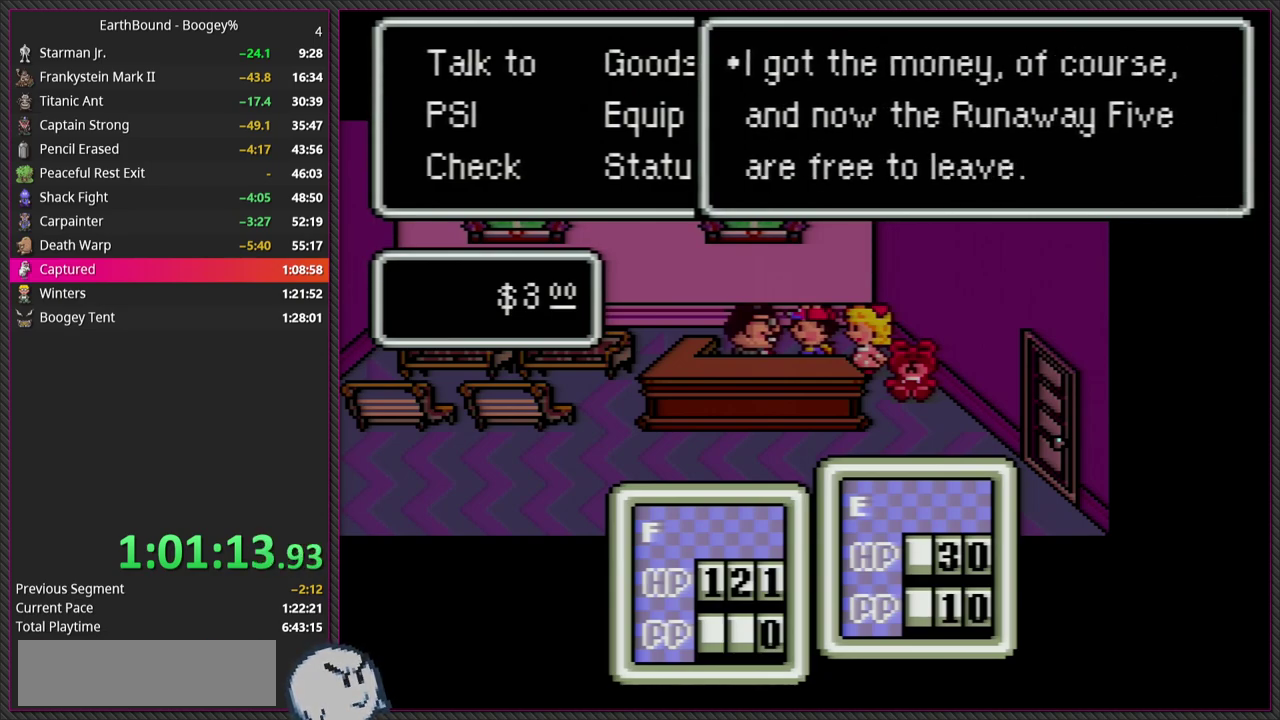
{"buttons": ["CIRCLE", "L1"], "events": [[67, "CIRCLE", "down"], [133, "L1", "up"], [233, "CIRCLE", "up"], [250, "L1", "down"], [350, "L1", "up"], [400, "CIRCLE", "down"], [500, "L1", "down"]]}
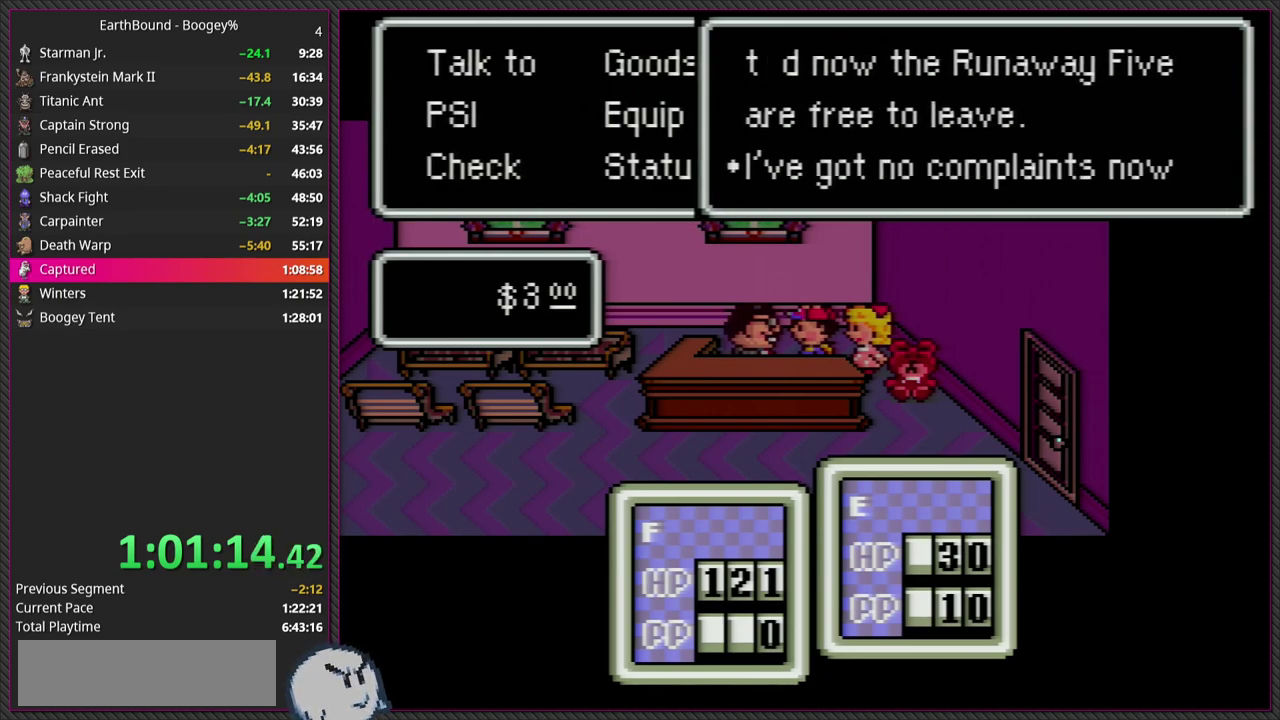
{"buttons": ["CIRCLE"], "events": [[33, "CIRCLE", "up"], [117, "L1", "up"], [200, "CIRCLE", "down"], [250, "L1", "down"], [317, "CIRCLE", "up"], [400, "L1", "up"], [483, "CIRCLE", "down"]]}
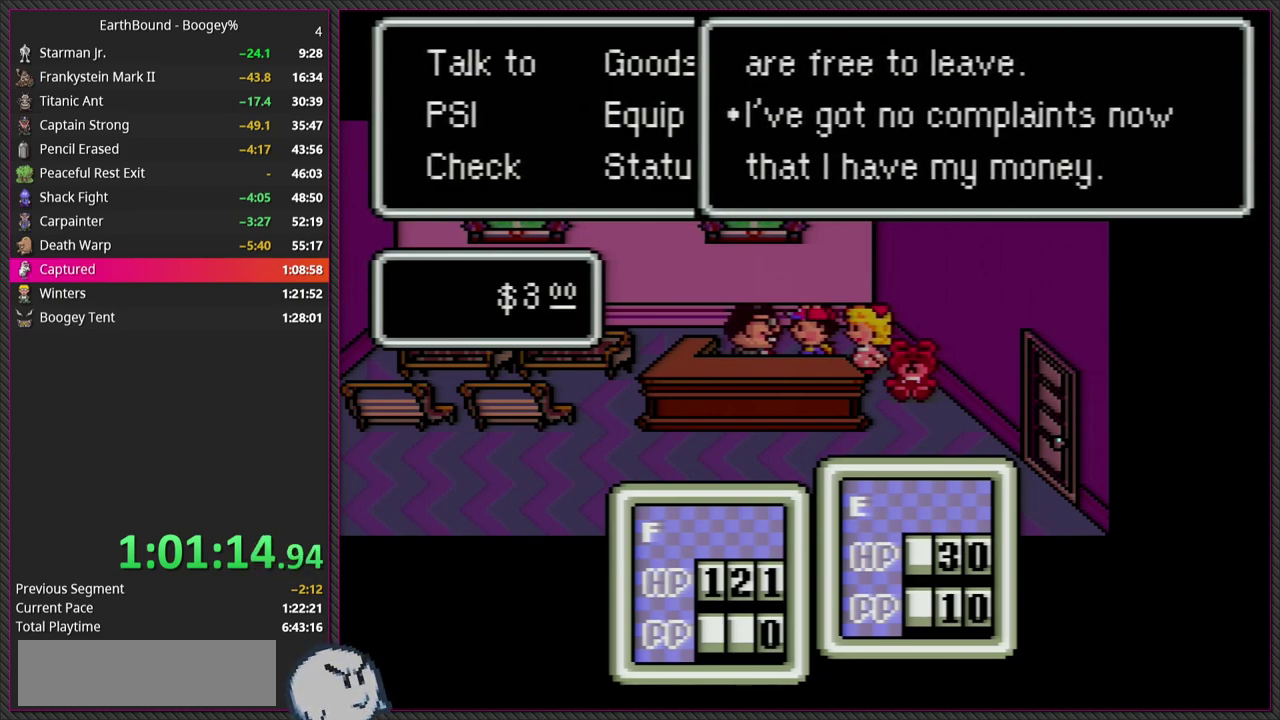
{"buttons": ["CIRCLE"], "events": [[50, "L1", "down"], [117, "CIRCLE", "up"], [200, "L1", "up"], [283, "L1", "down"], [317, "CIRCLE", "down"], [450, "L1", "up"]]}
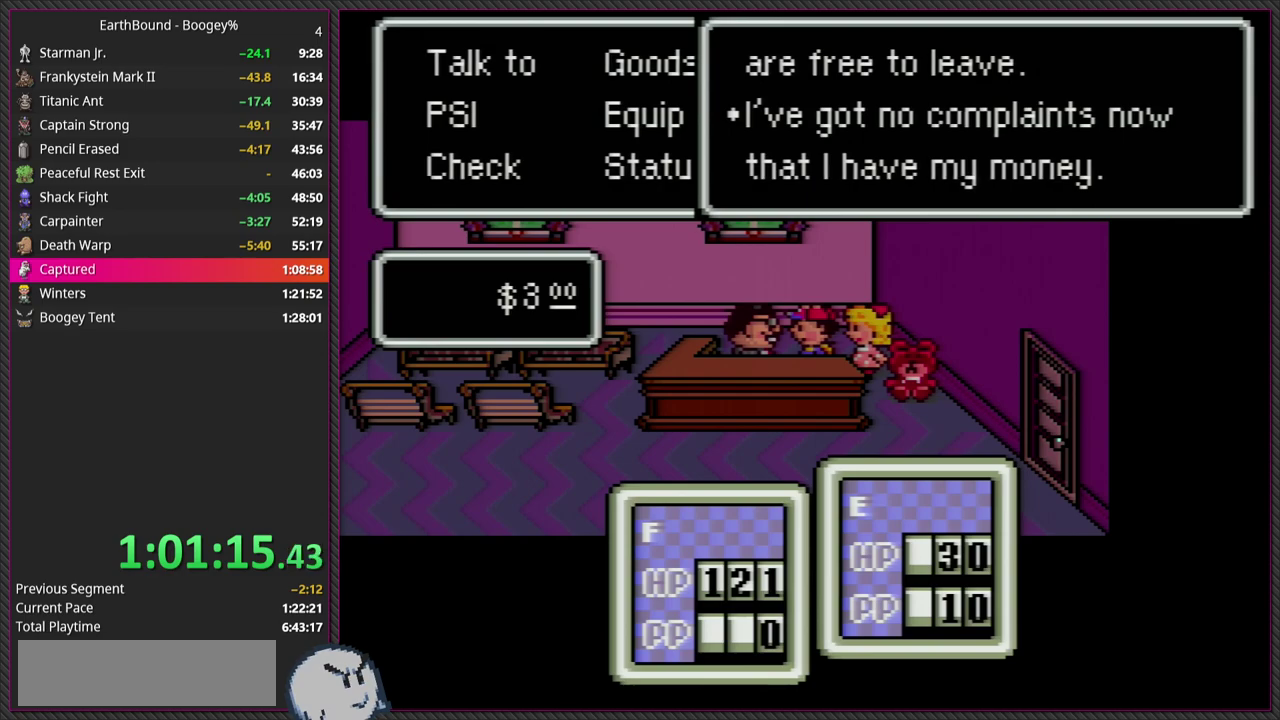
{"buttons": [], "events": [[33, "L1", "down"], [83, "CIRCLE", "up"], [183, "L1", "up"], [300, "L1", "down"], [450, "L1", "up"]]}
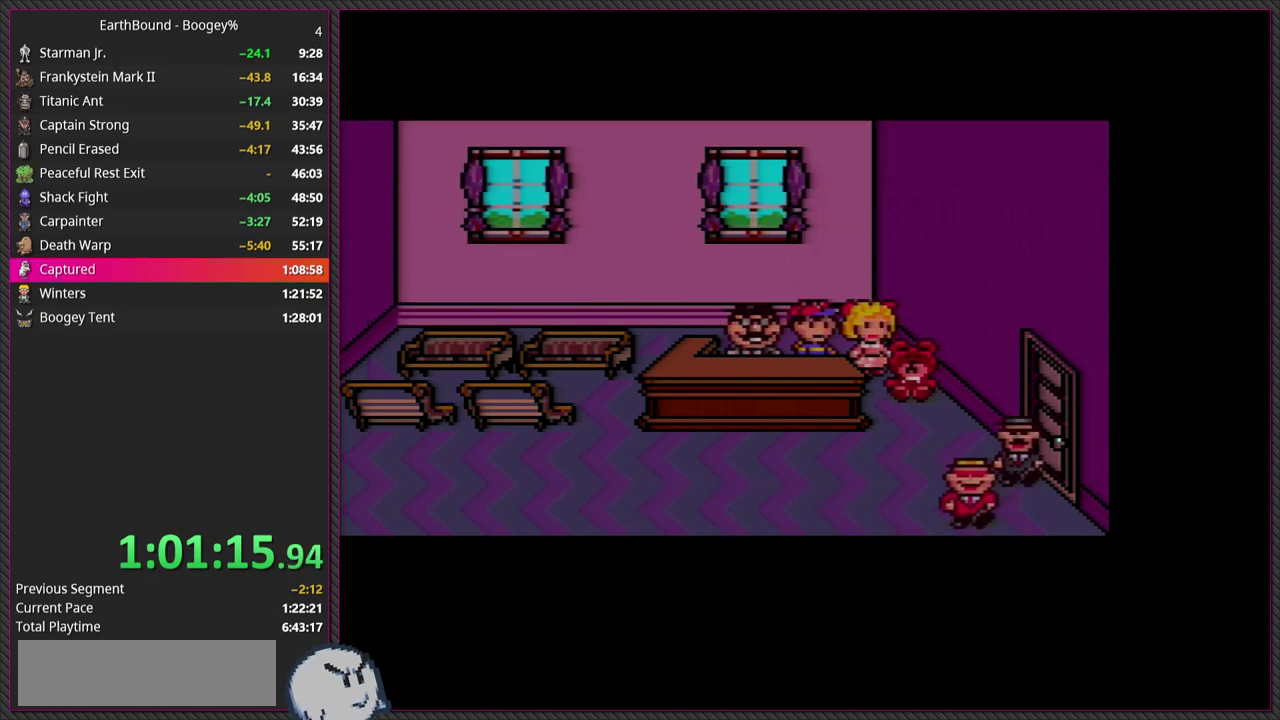
{"buttons": [], "events": []}
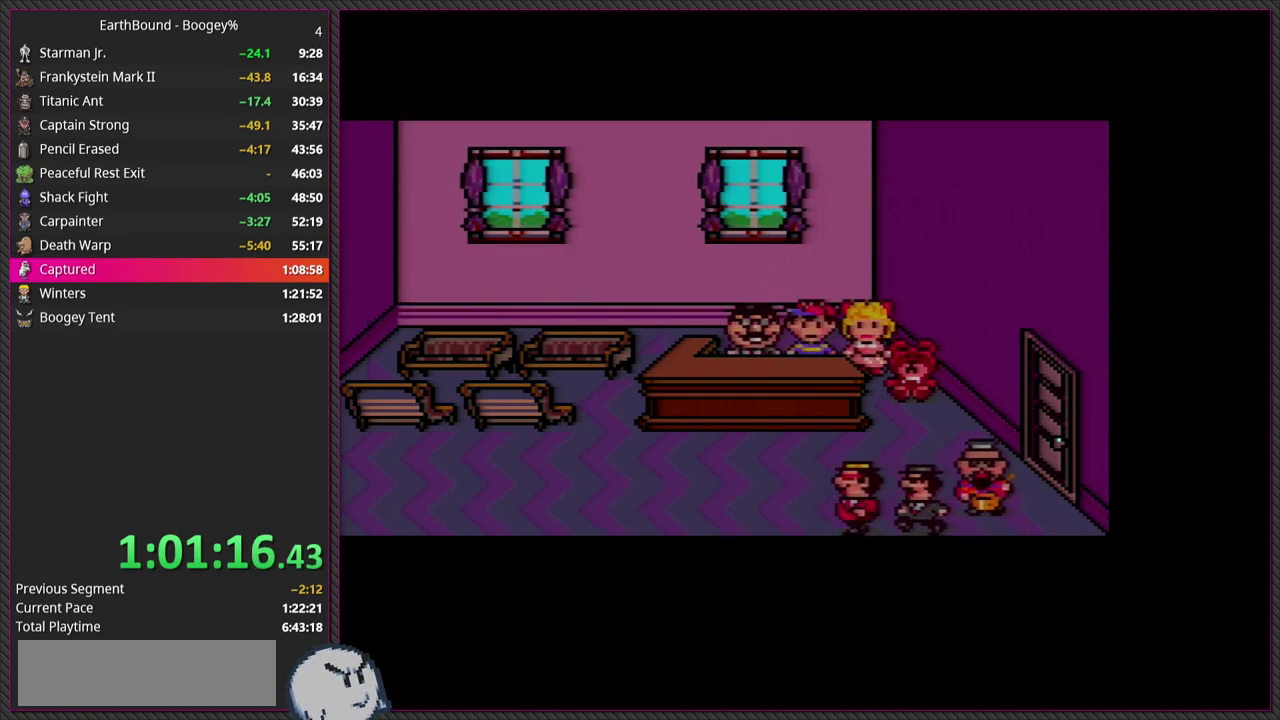
{"buttons": [], "events": []}
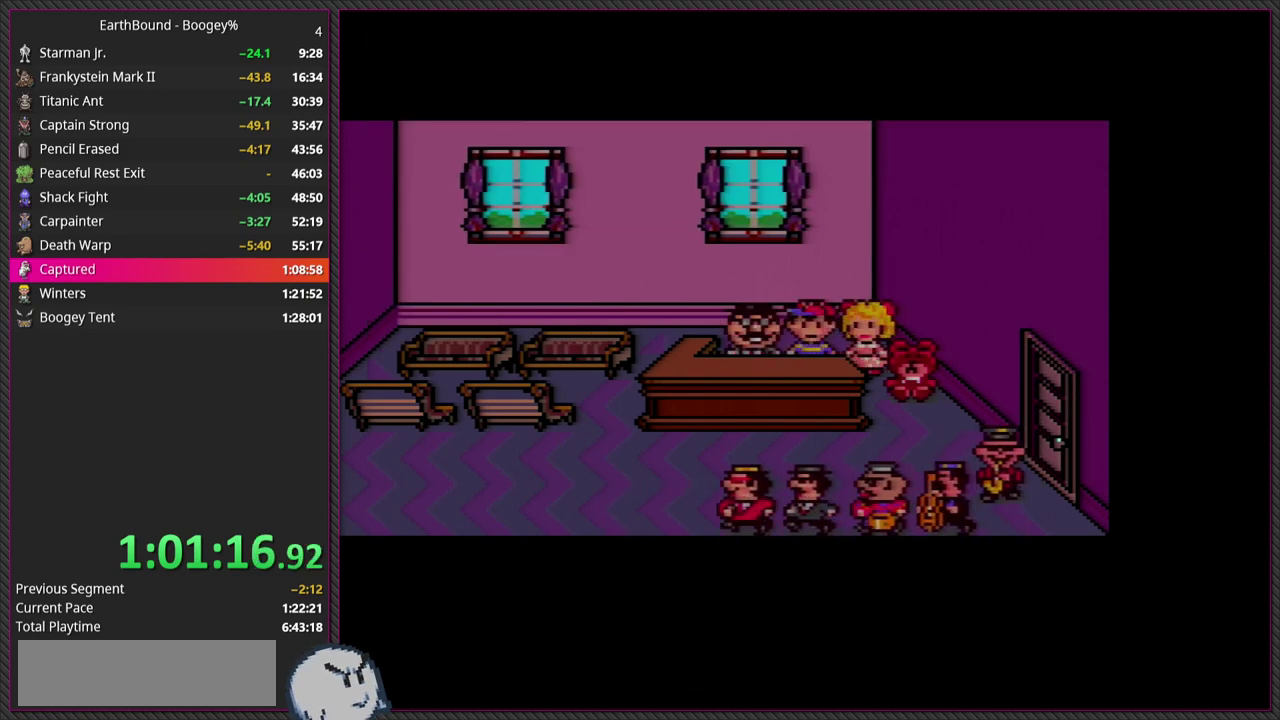
{"buttons": [], "events": []}
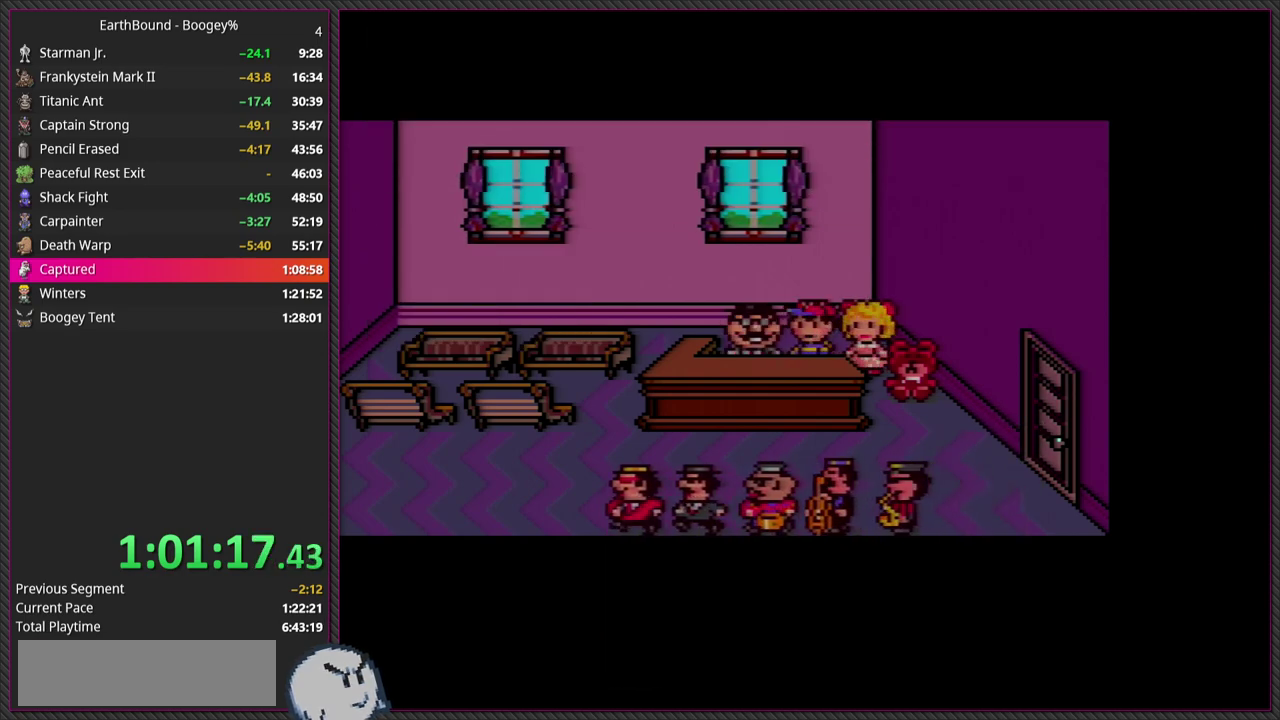
{"buttons": [], "events": []}
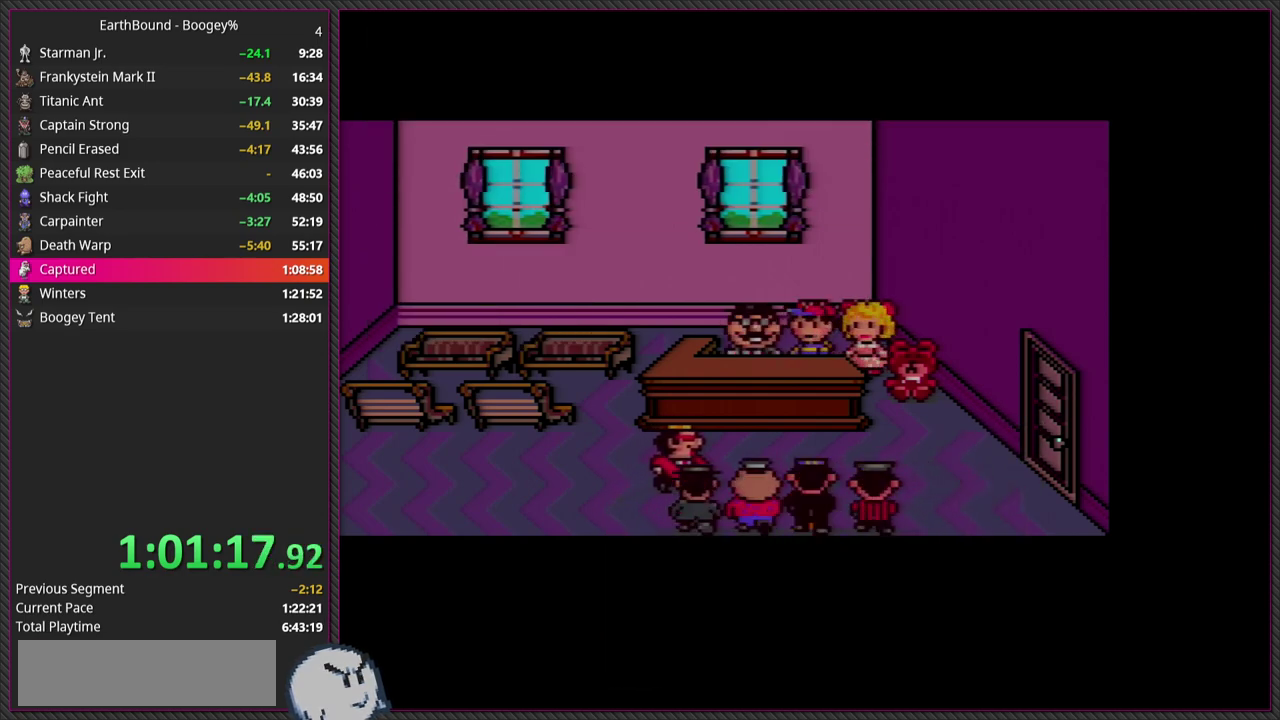
{"buttons": [], "events": [[200, "L1", "down"], [267, "L1", "up"]]}
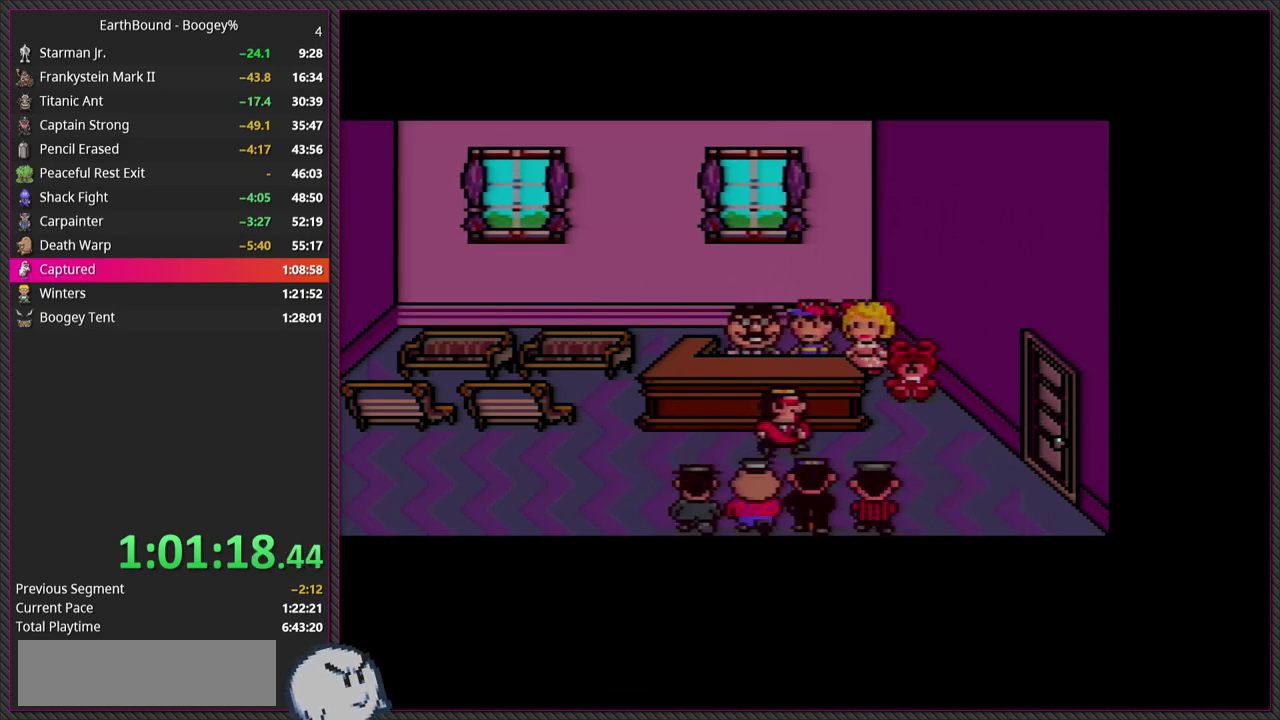
{"buttons": [], "events": [[283, "L1", "down"], [333, "CIRCLE", "down"], [433, "L1", "up"], [483, "CIRCLE", "up"]]}
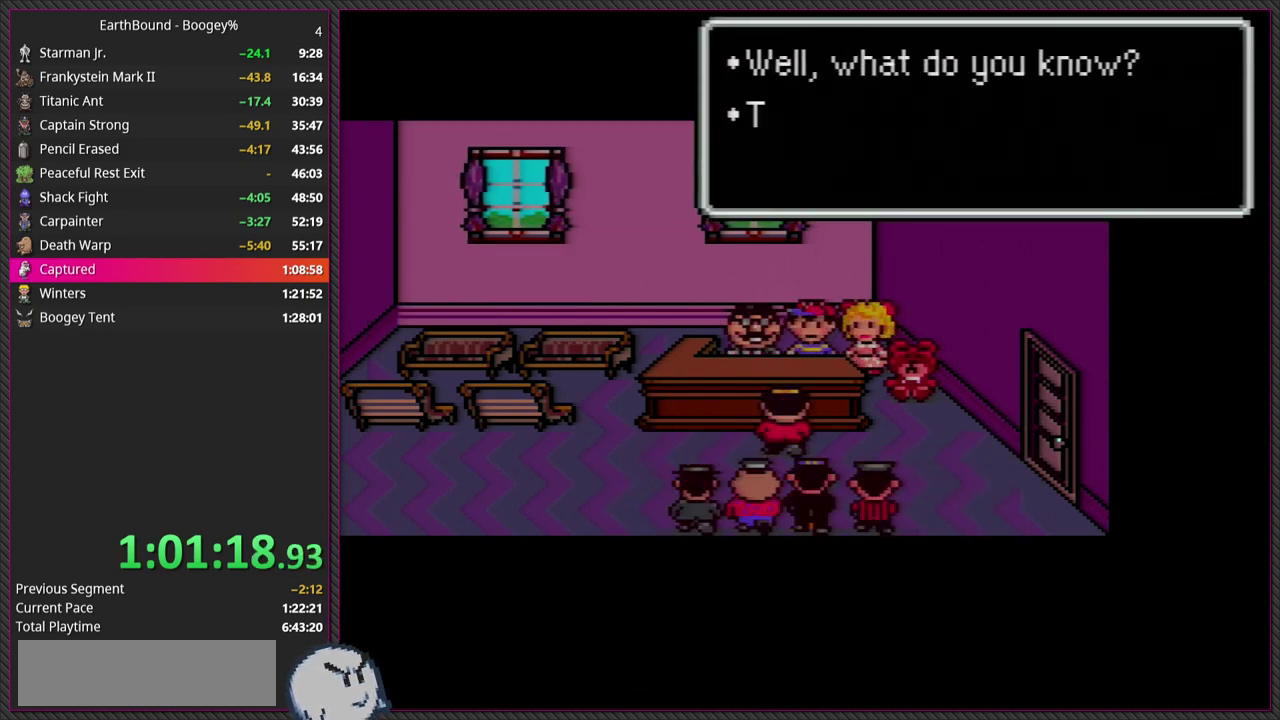
{"buttons": ["L1"], "events": [[17, "L1", "down"], [133, "CIRCLE", "down"], [133, "L1", "up"], [250, "L1", "down"], [267, "CIRCLE", "up"], [367, "CIRCLE", "down"], [367, "L1", "up"], [483, "L1", "down"], [500, "CIRCLE", "up"]]}
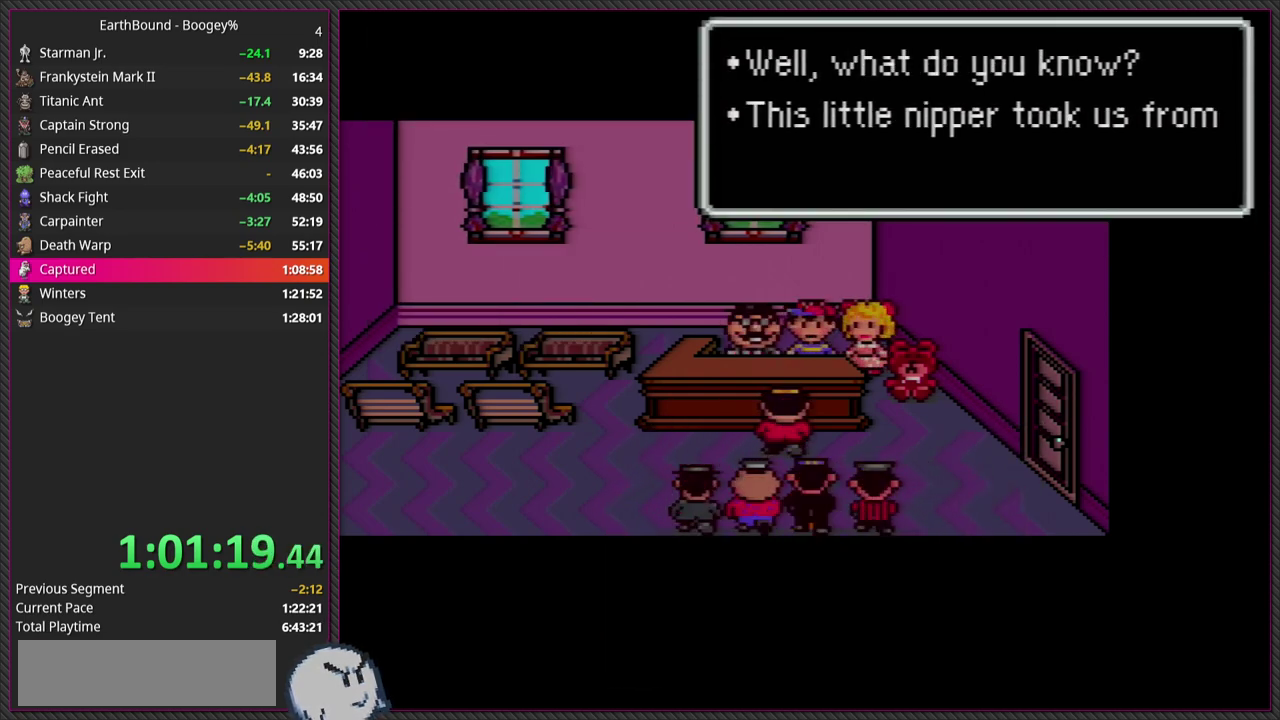
{"buttons": ["CIRCLE", "L1"], "events": [[83, "L1", "up"], [117, "CIRCLE", "down"], [200, "L1", "down"], [233, "CIRCLE", "up"], [317, "L1", "up"], [417, "CIRCLE", "down"], [467, "L1", "down"]]}
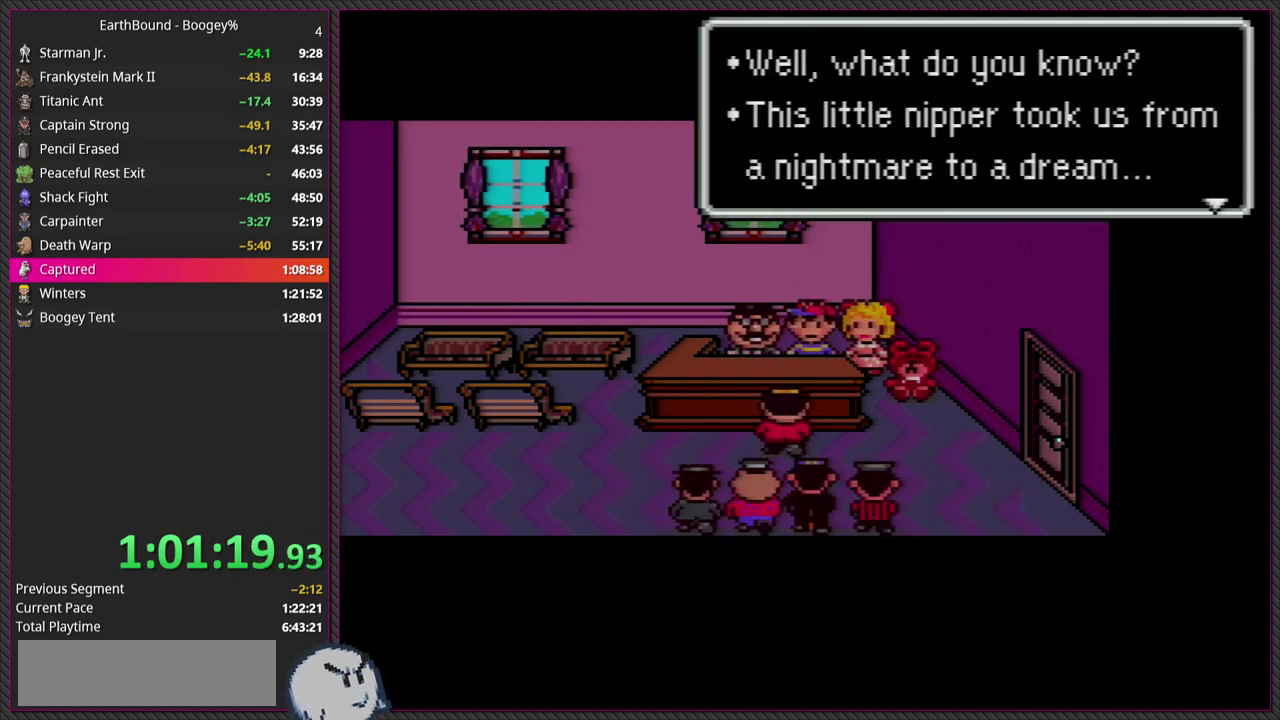
{"buttons": [], "events": [[50, "L1", "up"], [67, "CIRCLE", "up"], [183, "L1", "down"], [233, "CIRCLE", "down"], [283, "L1", "up"], [383, "L1", "down"], [400, "CIRCLE", "up"], [500, "L1", "up"]]}
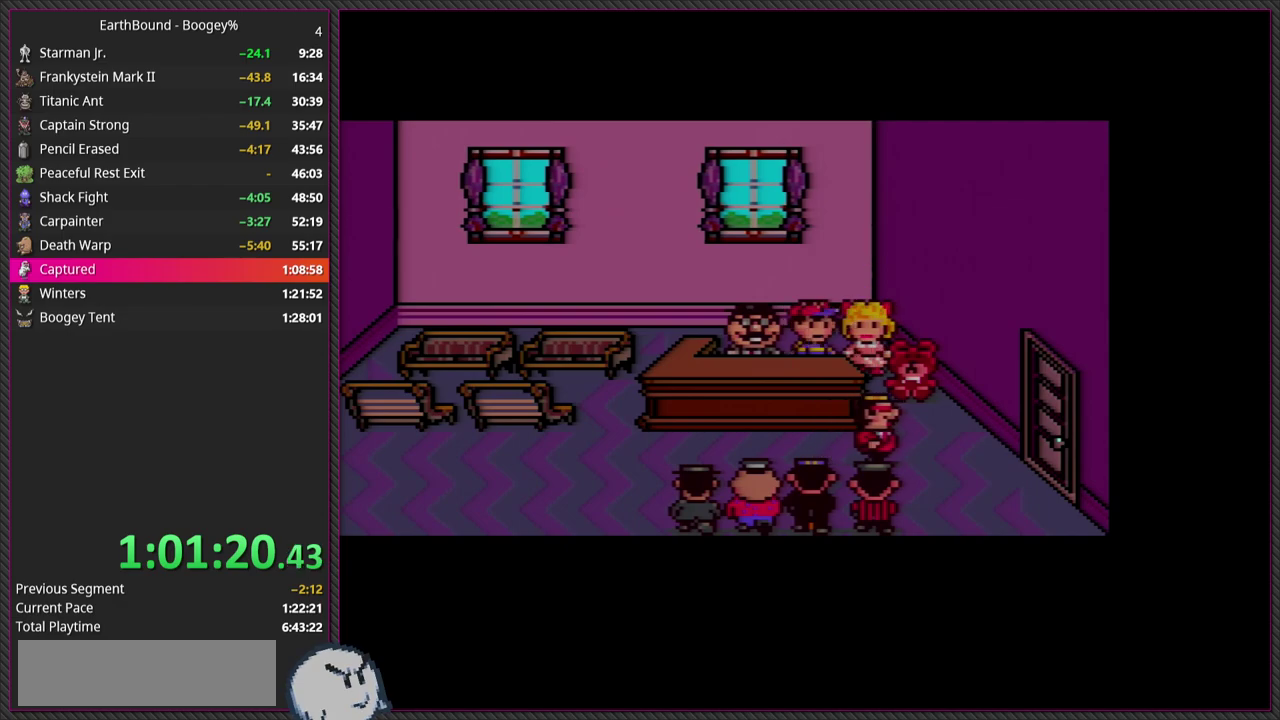
{"buttons": ["L1"], "events": [[50, "CIRCLE", "down"], [150, "CIRCLE", "up"], [150, "L1", "down"], [233, "L1", "up"], [317, "CIRCLE", "down"], [450, "CIRCLE", "up"], [450, "L1", "down"]]}
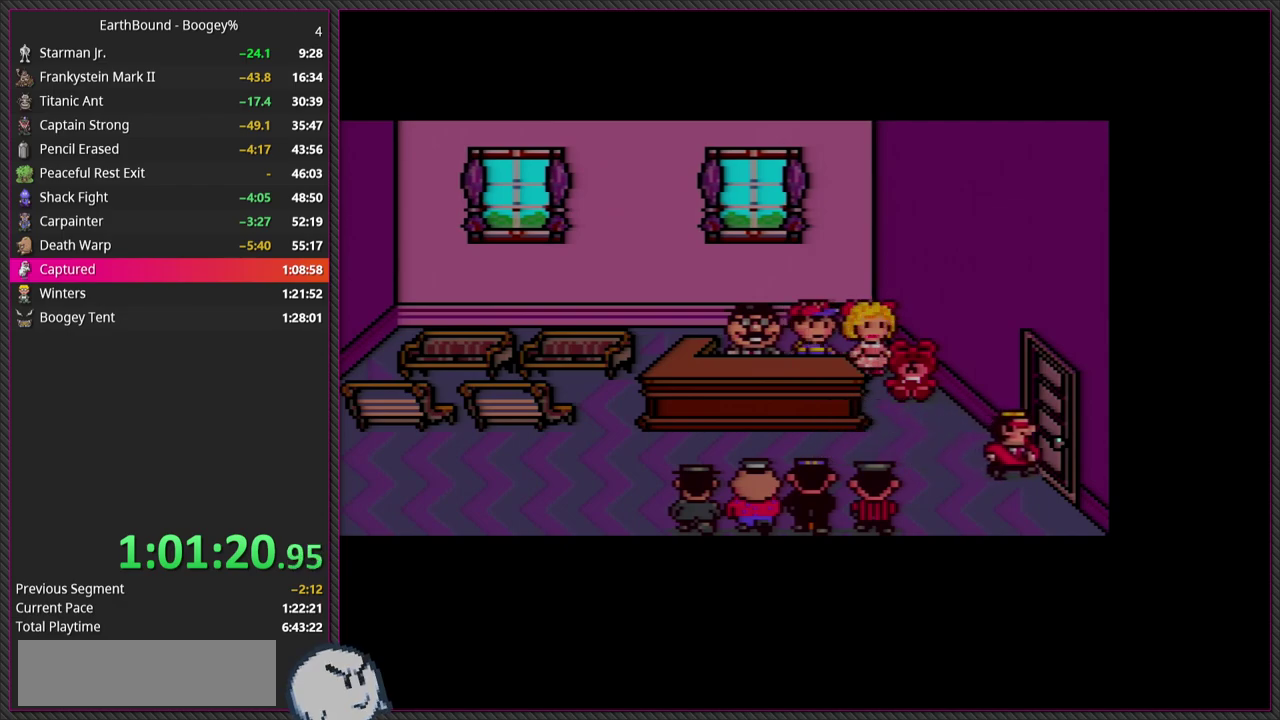
{"buttons": ["CIRCLE"], "events": [[33, "L1", "up"], [83, "CIRCLE", "down"], [183, "CIRCLE", "up"], [183, "L1", "down"], [267, "L1", "up"], [300, "CIRCLE", "down"], [400, "CIRCLE", "up"], [417, "L1", "down"], [500, "CIRCLE", "down"], [500, "L1", "up"]]}
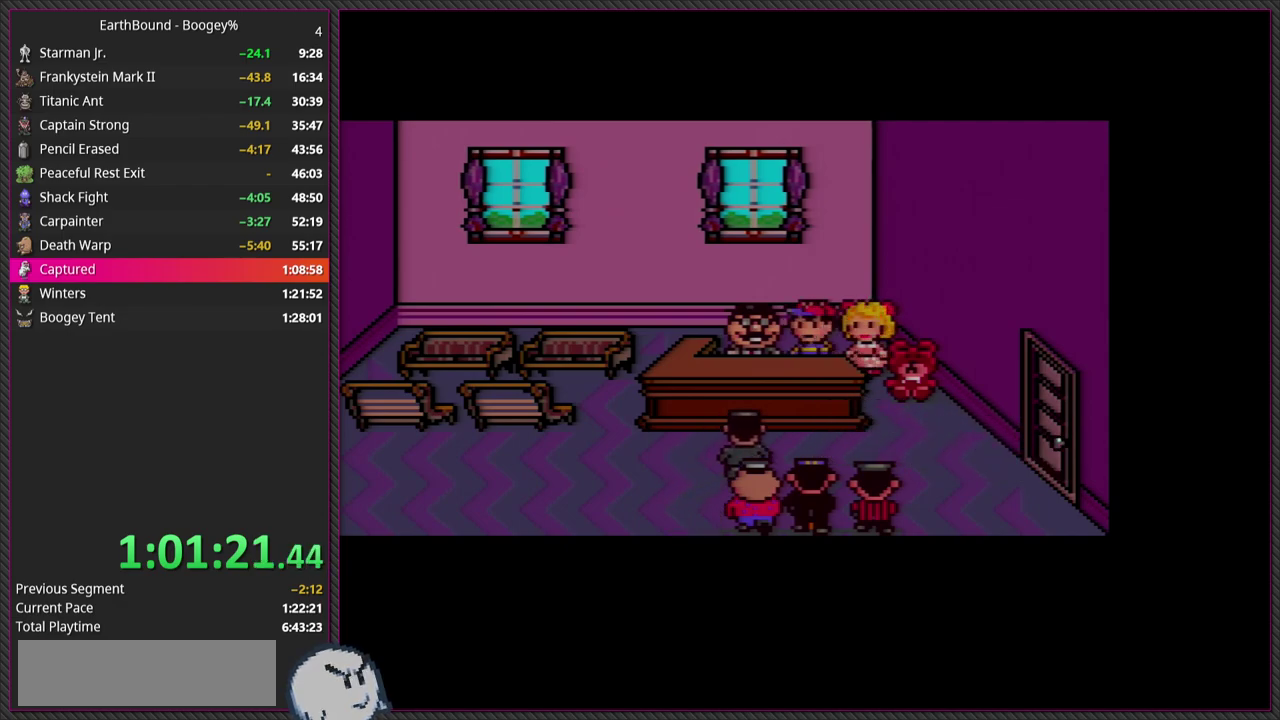
{"buttons": ["CIRCLE"], "events": [[117, "CIRCLE", "up"], [117, "L1", "down"], [233, "CIRCLE", "down"], [233, "L1", "up"], [317, "CIRCLE", "up"], [383, "L1", "down"], [467, "CIRCLE", "down"], [483, "L1", "up"]]}
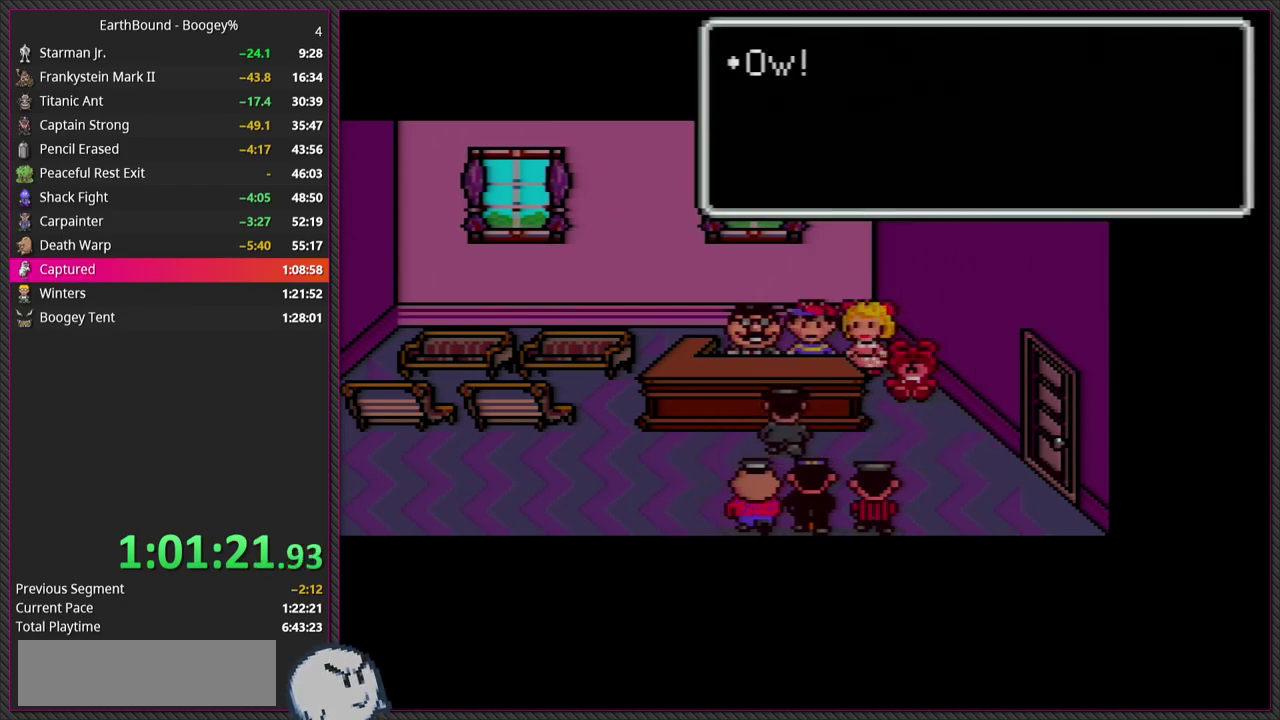
{"buttons": ["CIRCLE"], "events": [[83, "CIRCLE", "up"], [133, "L1", "down"], [217, "CIRCLE", "down"], [217, "L1", "up"], [333, "CIRCLE", "up"], [350, "L1", "down"], [433, "CIRCLE", "down"], [450, "L1", "up"]]}
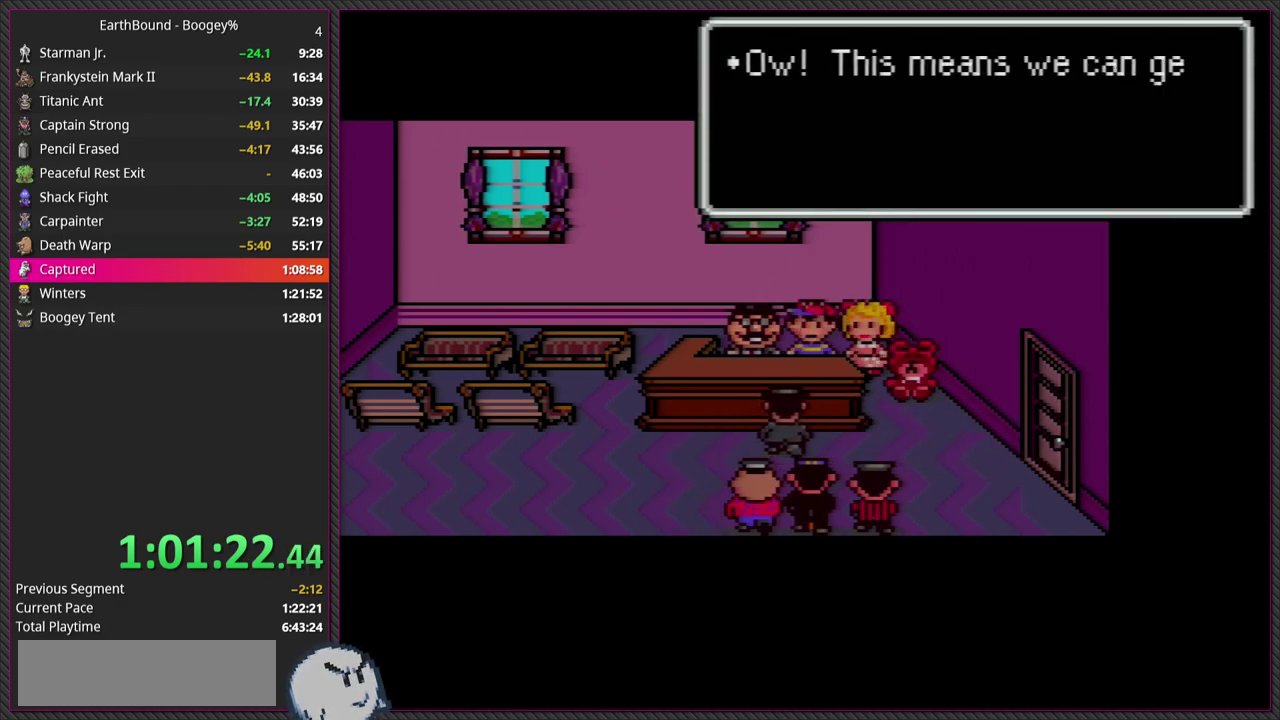
{"buttons": ["CIRCLE"], "events": [[50, "CIRCLE", "up"], [50, "L1", "down"], [200, "L1", "up"], [233, "CIRCLE", "down"], [333, "L1", "down"], [350, "CIRCLE", "up"], [433, "L1", "up"], [467, "CIRCLE", "down"]]}
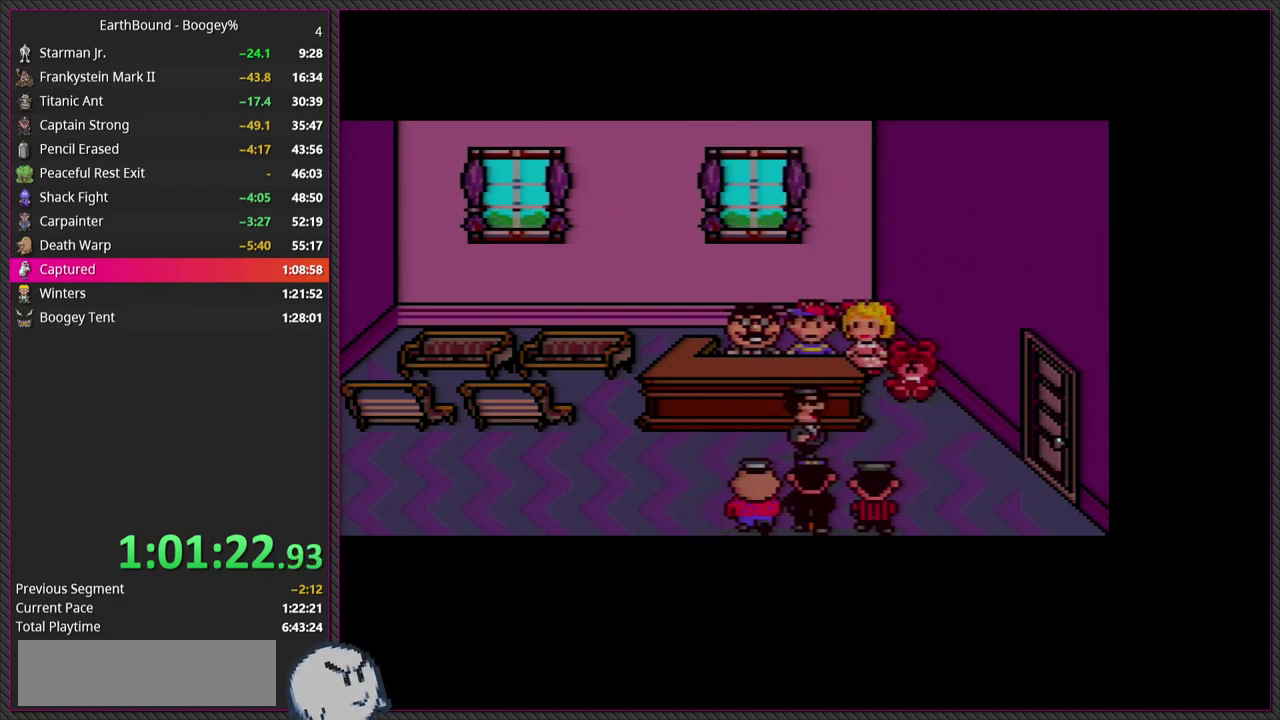
{"buttons": ["CIRCLE"], "events": [[67, "CIRCLE", "up"], [67, "L1", "down"], [183, "CIRCLE", "down"], [183, "L1", "up"], [300, "CIRCLE", "up"], [300, "L1", "down"], [400, "CIRCLE", "down"], [433, "L1", "up"]]}
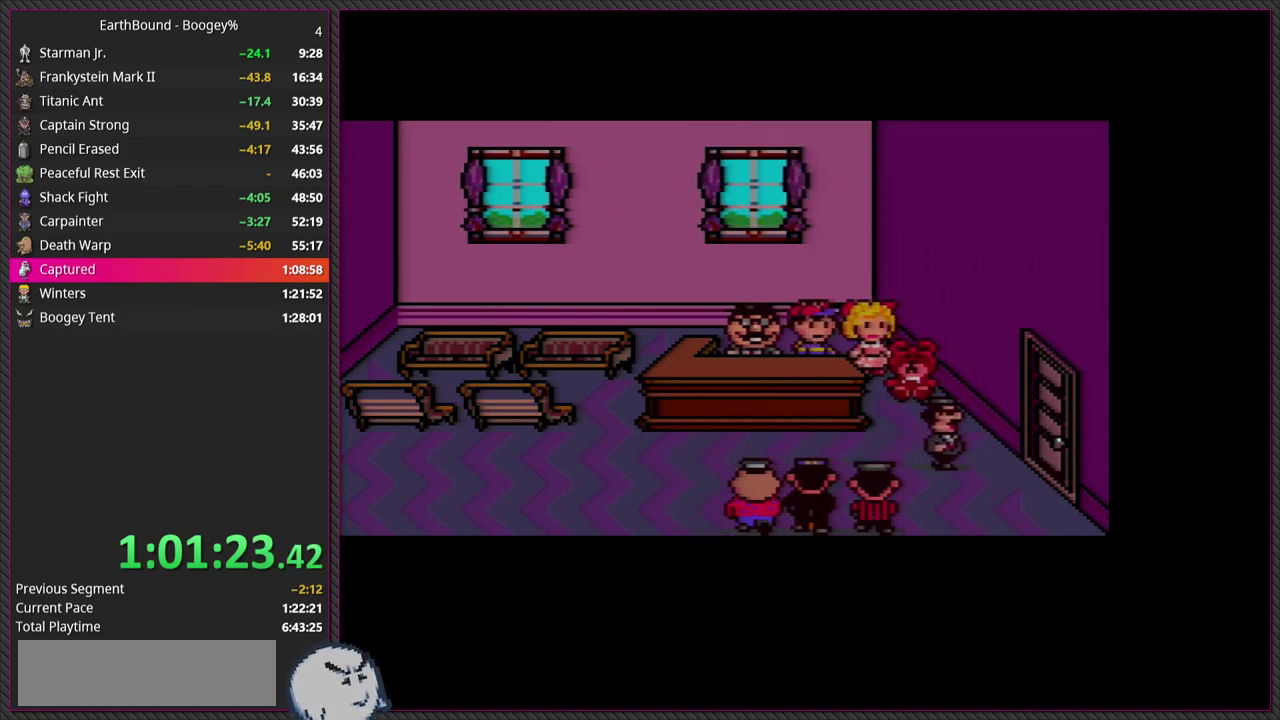
{"buttons": ["CIRCLE", "L1"], "events": [[17, "CIRCLE", "up"], [17, "L1", "down"], [133, "CIRCLE", "down"], [150, "L1", "up"], [250, "L1", "down"], [267, "CIRCLE", "up"], [383, "CIRCLE", "down"], [400, "L1", "up"], [500, "L1", "down"]]}
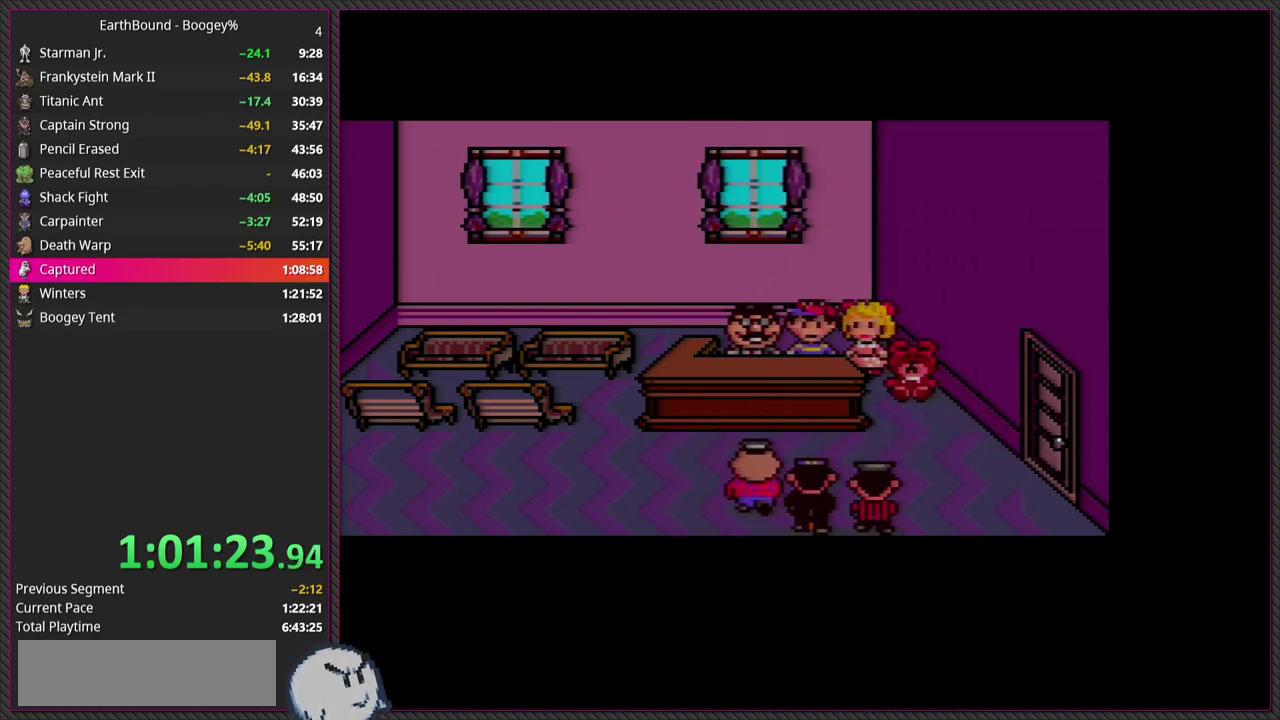
{"buttons": ["L1"], "events": [[17, "CIRCLE", "up"], [117, "CIRCLE", "down"], [133, "L1", "up"], [250, "CIRCLE", "up"], [250, "L1", "down"], [350, "CIRCLE", "down"], [367, "L1", "up"], [483, "CIRCLE", "up"], [483, "L1", "down"]]}
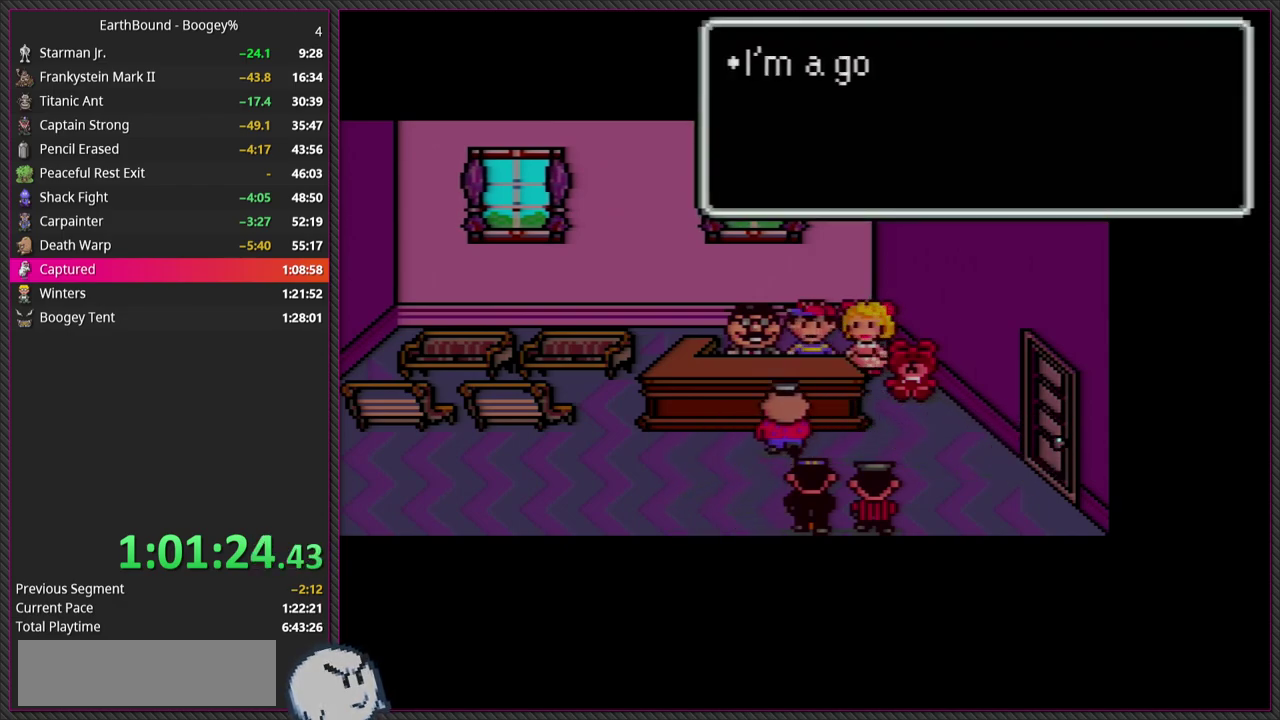
{"buttons": ["L1"], "events": [[67, "CIRCLE", "down"], [83, "L1", "up"], [200, "CIRCLE", "up"], [217, "L1", "down"], [300, "CIRCLE", "down"], [317, "L1", "up"], [433, "CIRCLE", "up"], [450, "L1", "down"]]}
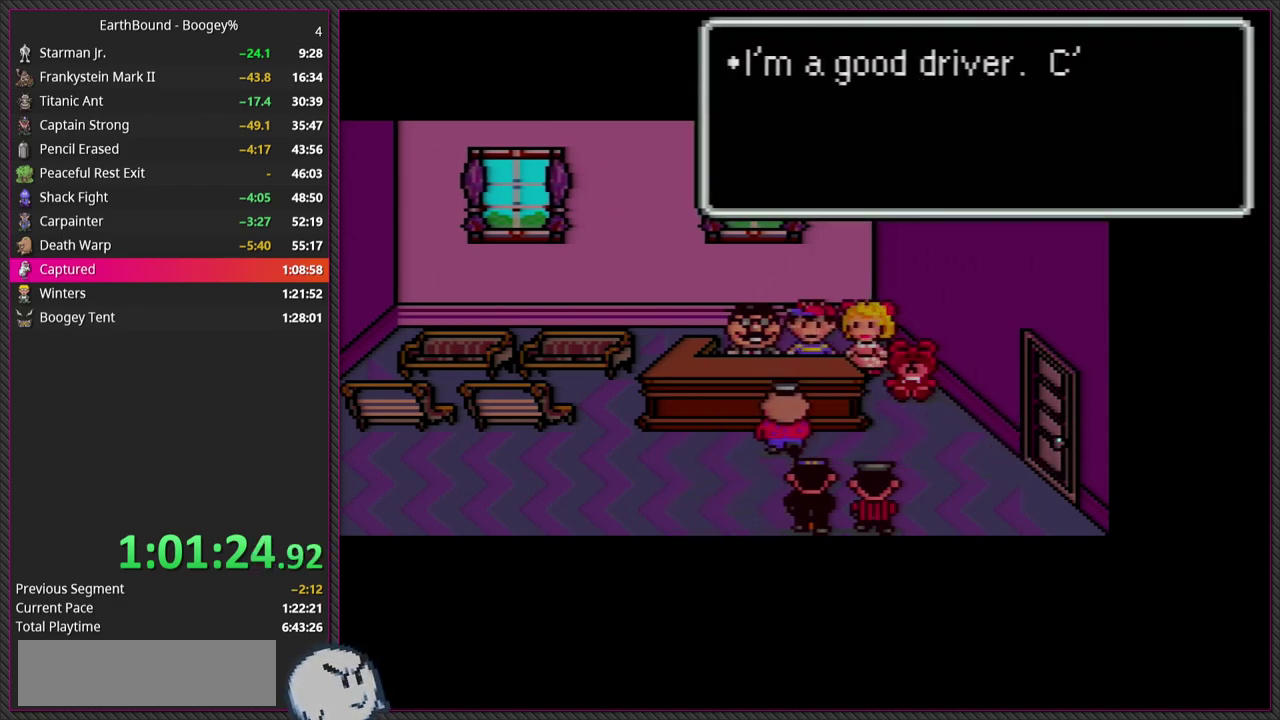
{"buttons": ["L1"], "events": [[50, "CIRCLE", "down"], [67, "L1", "up"], [167, "L1", "down"], [200, "CIRCLE", "up"], [300, "CIRCLE", "down"], [300, "L1", "up"], [433, "CIRCLE", "up"], [433, "L1", "down"]]}
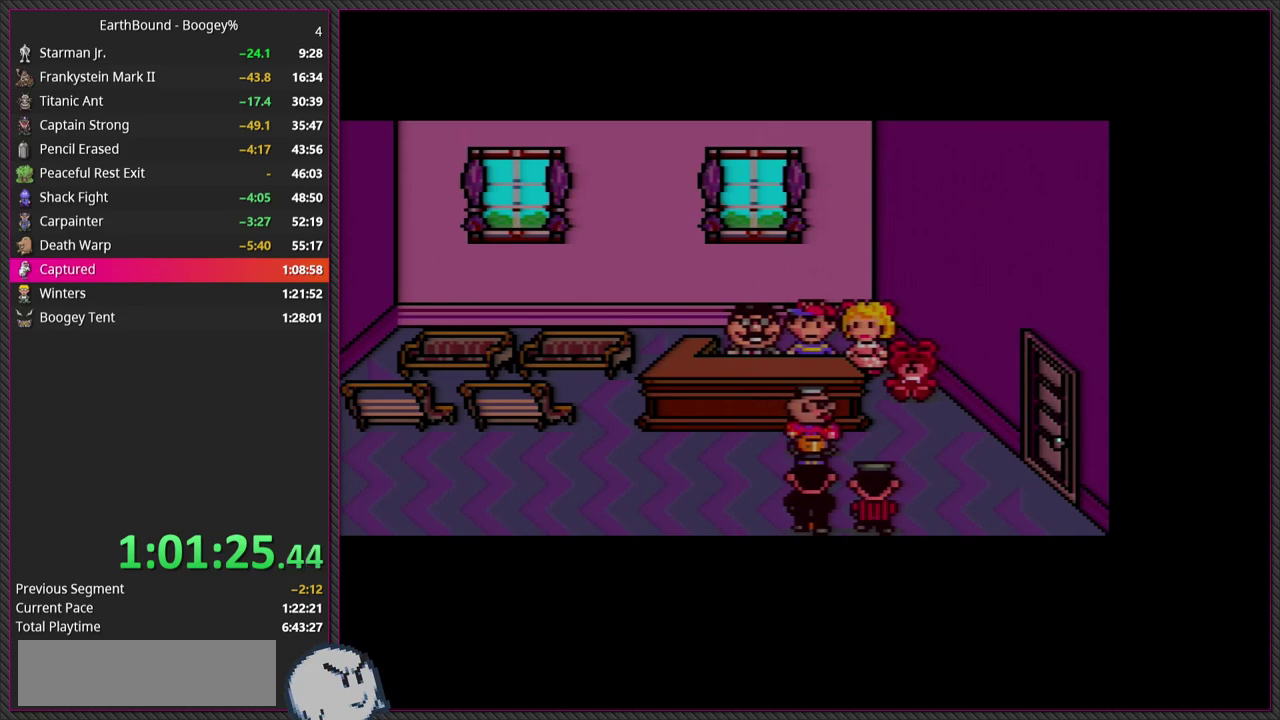
{"buttons": ["CIRCLE"], "events": [[33, "CIRCLE", "down"], [33, "L1", "up"], [167, "CIRCLE", "up"], [167, "L1", "down"], [250, "CIRCLE", "down"], [283, "L1", "up"], [383, "CIRCLE", "up"], [383, "L1", "down"], [483, "CIRCLE", "down"], [500, "L1", "up"]]}